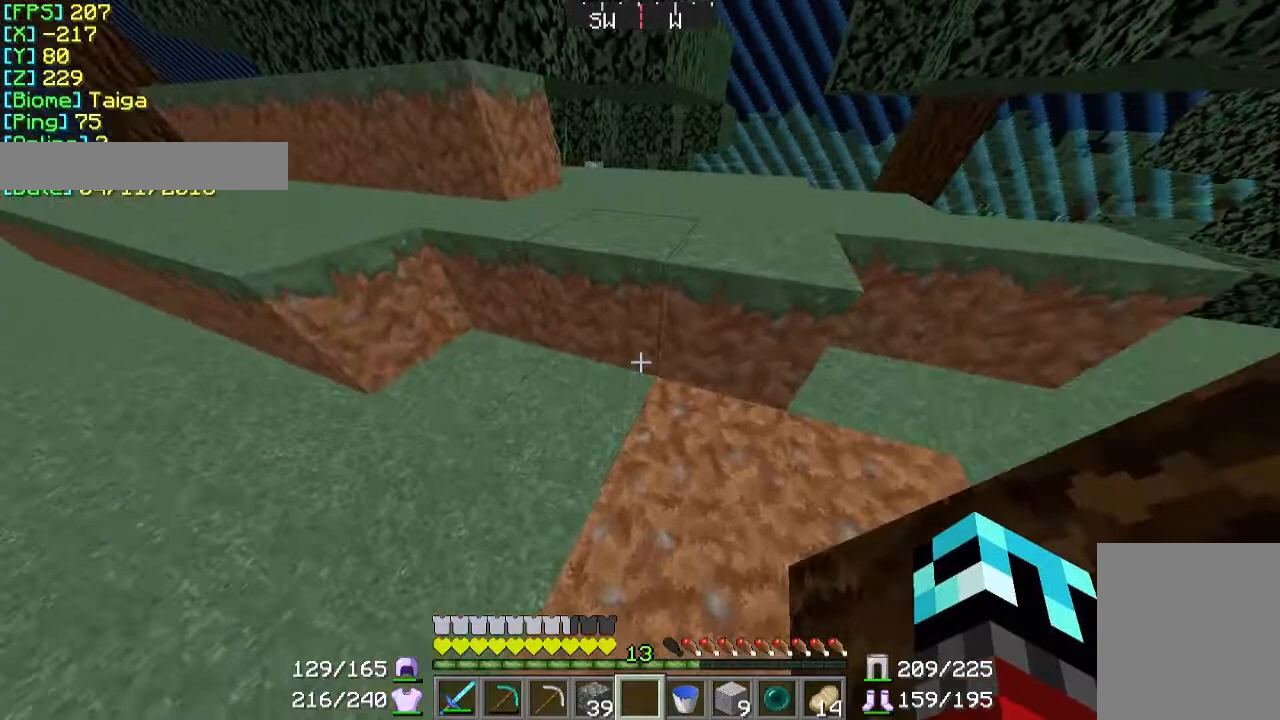
Gameplay with keyboard and mouse; each line is a JSON object with the keys and mouse buttons held at the frame after it. "events" lists presses ("down") and releases ("up") of "a", "d", "s", "w", "mouse_left" and "mouse_right" between this image and that frame as [ms after this image, input, new state], when the widget could be followed in between. "mouse_left", "mouse_right" = the "left", "right" buttons of the "mouse" list. No other keys are recorded. Fast repeated clicks can show as one long hold. Mouse movement is not recorded.
{"keys": ["w"], "mouse": [], "events": [[367, "w", "down"]]}
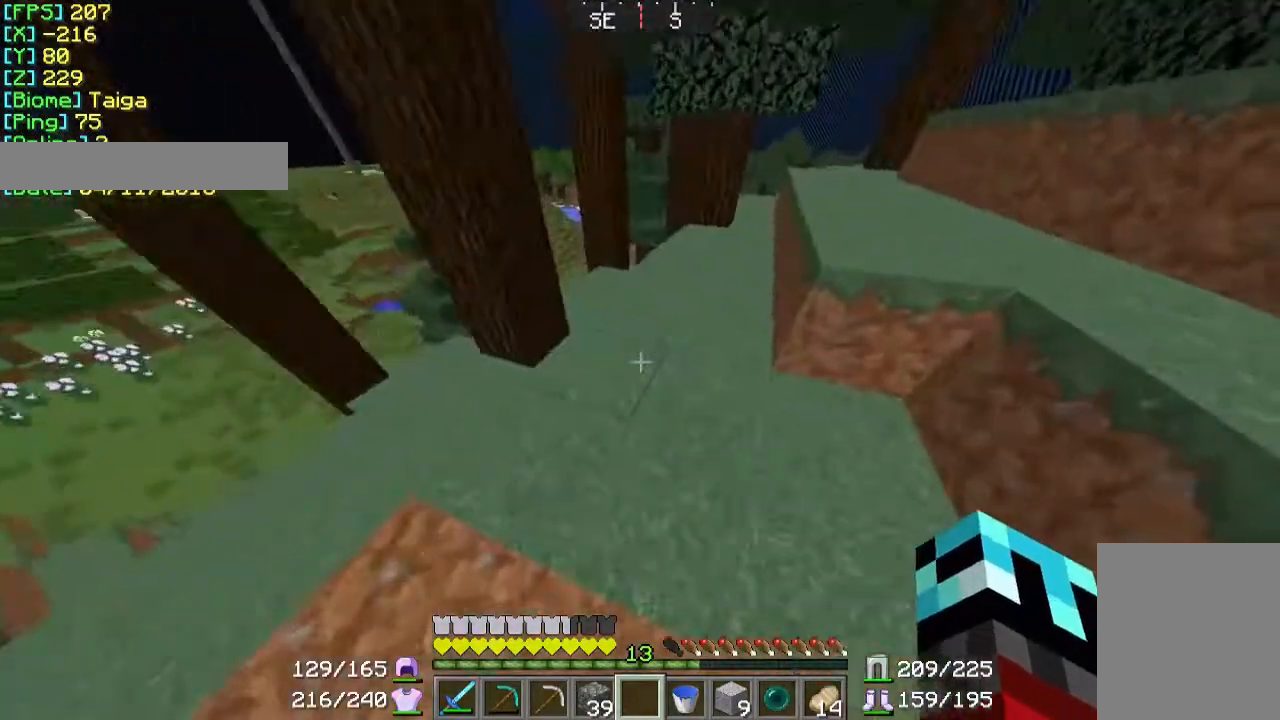
{"keys": ["w"], "mouse": [], "events": []}
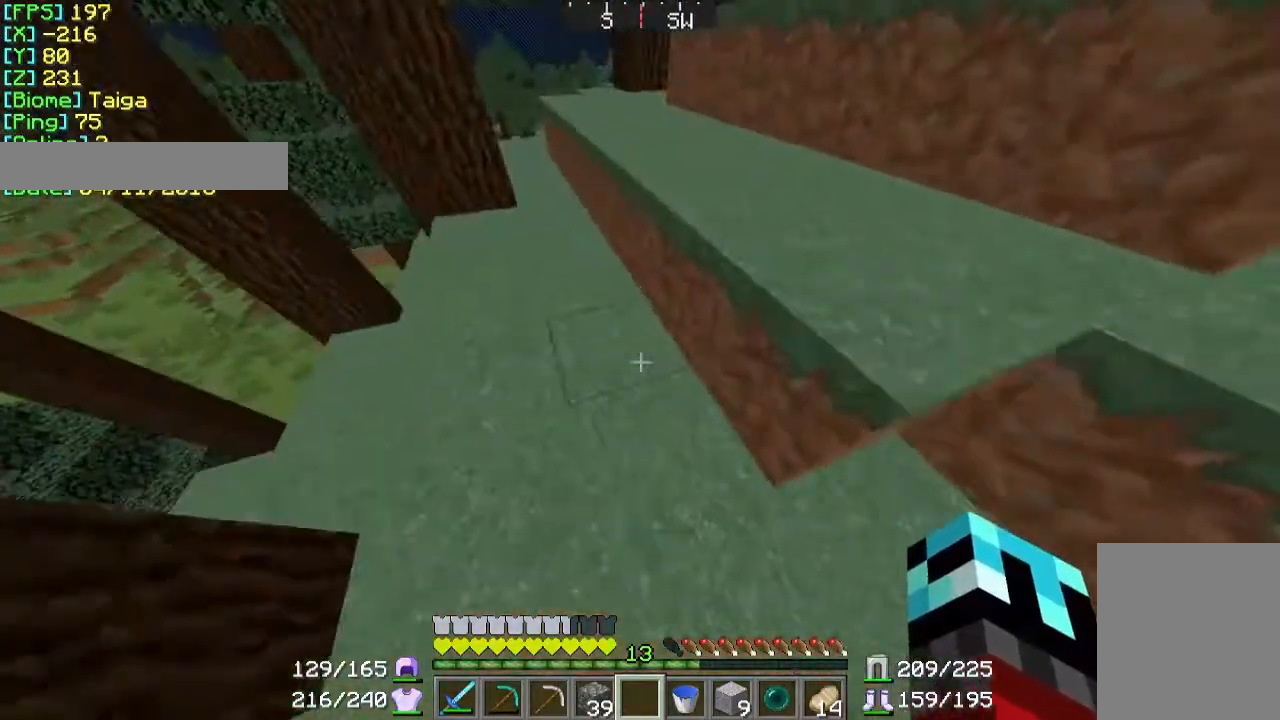
{"keys": ["s"], "mouse": [], "events": [[67, "w", "up"], [367, "s", "down"]]}
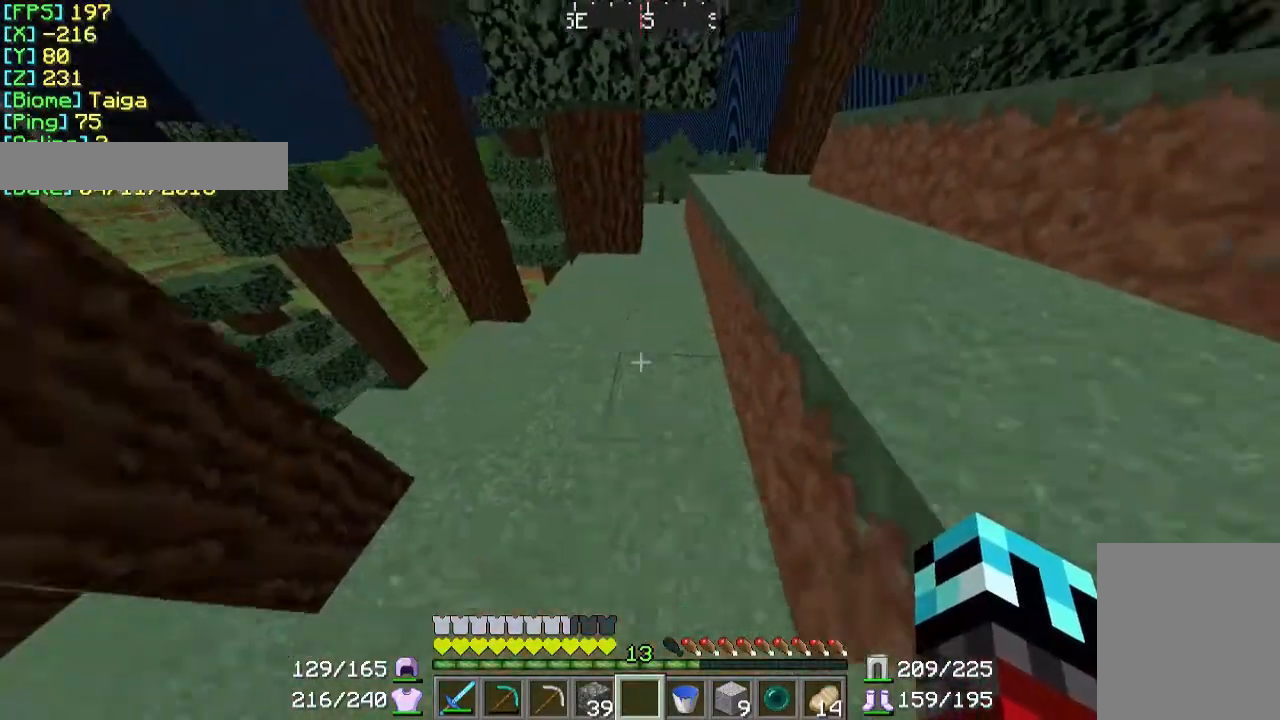
{"keys": ["s"], "mouse": [], "events": []}
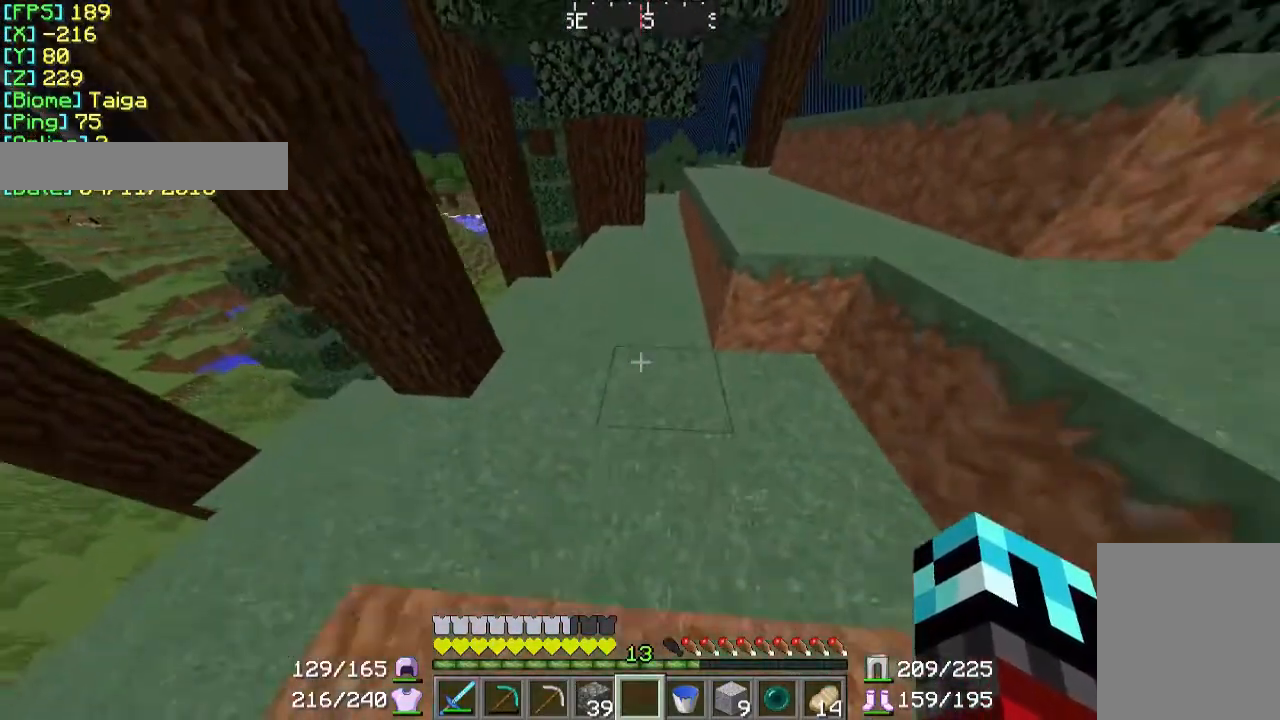
{"keys": [], "mouse": [], "events": [[133, "s", "up"]]}
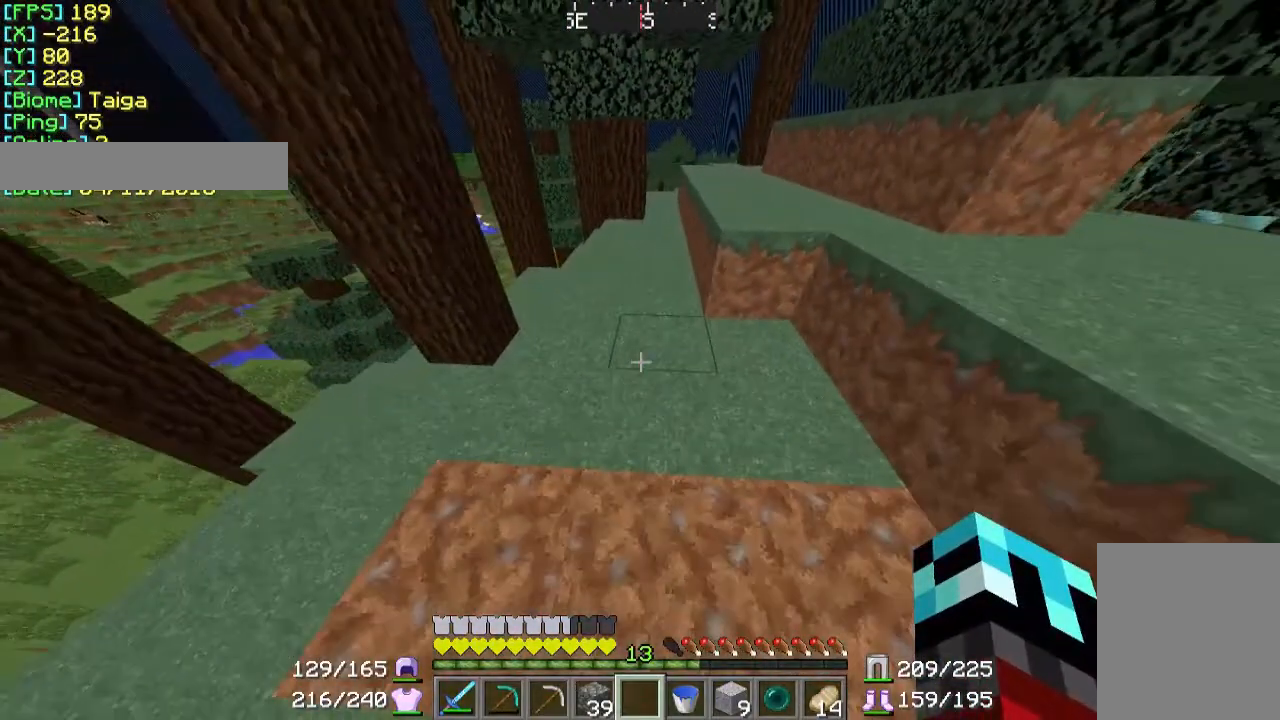
{"keys": [], "mouse": [], "events": []}
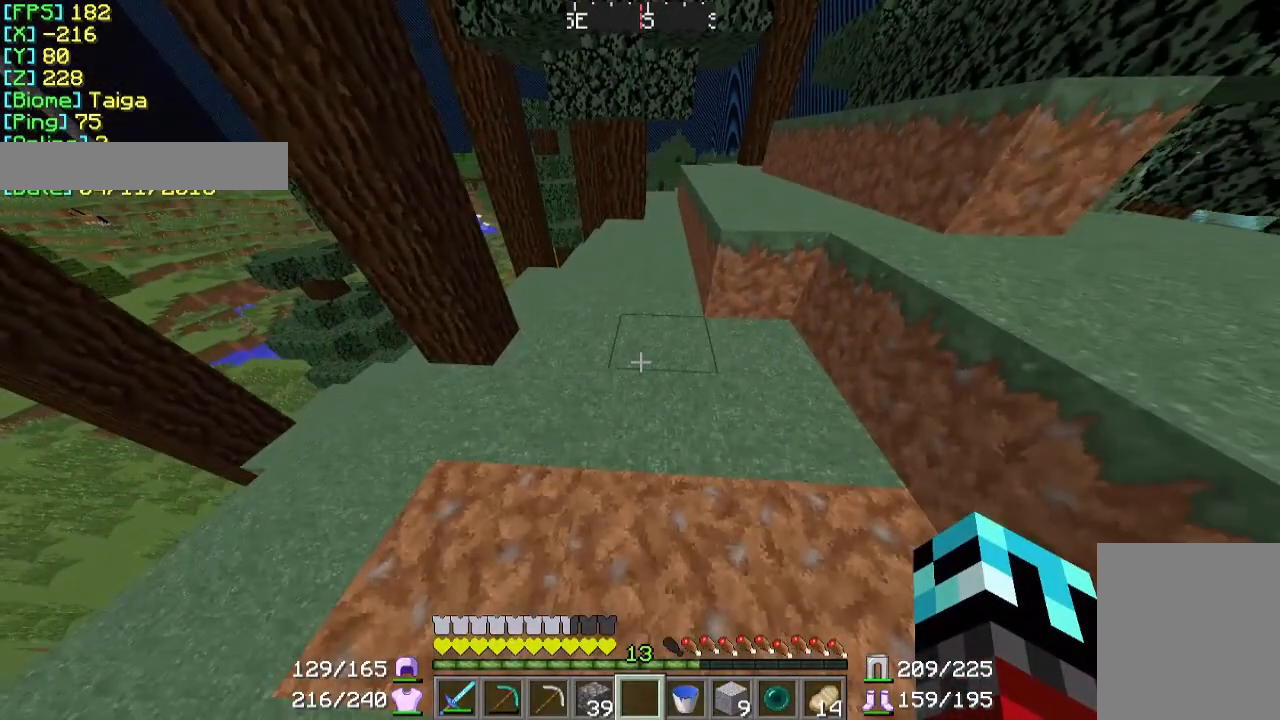
{"keys": [], "mouse": [], "events": []}
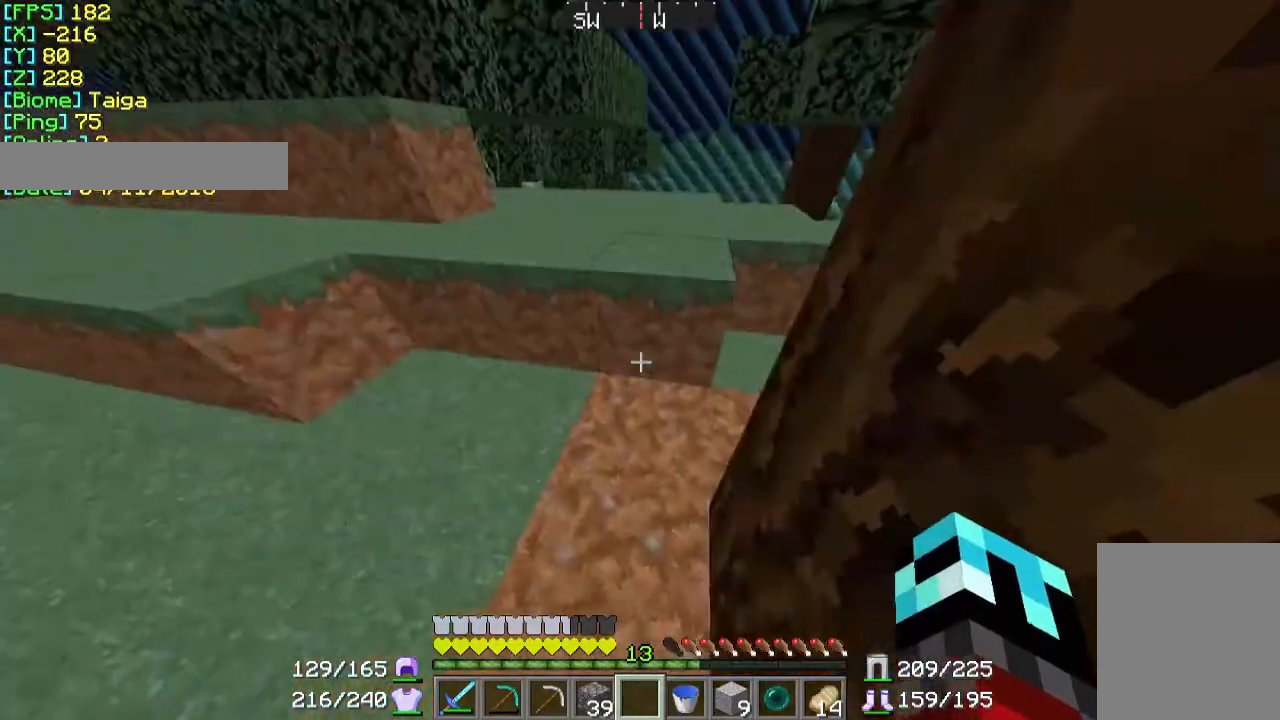
{"keys": [], "mouse": [], "events": []}
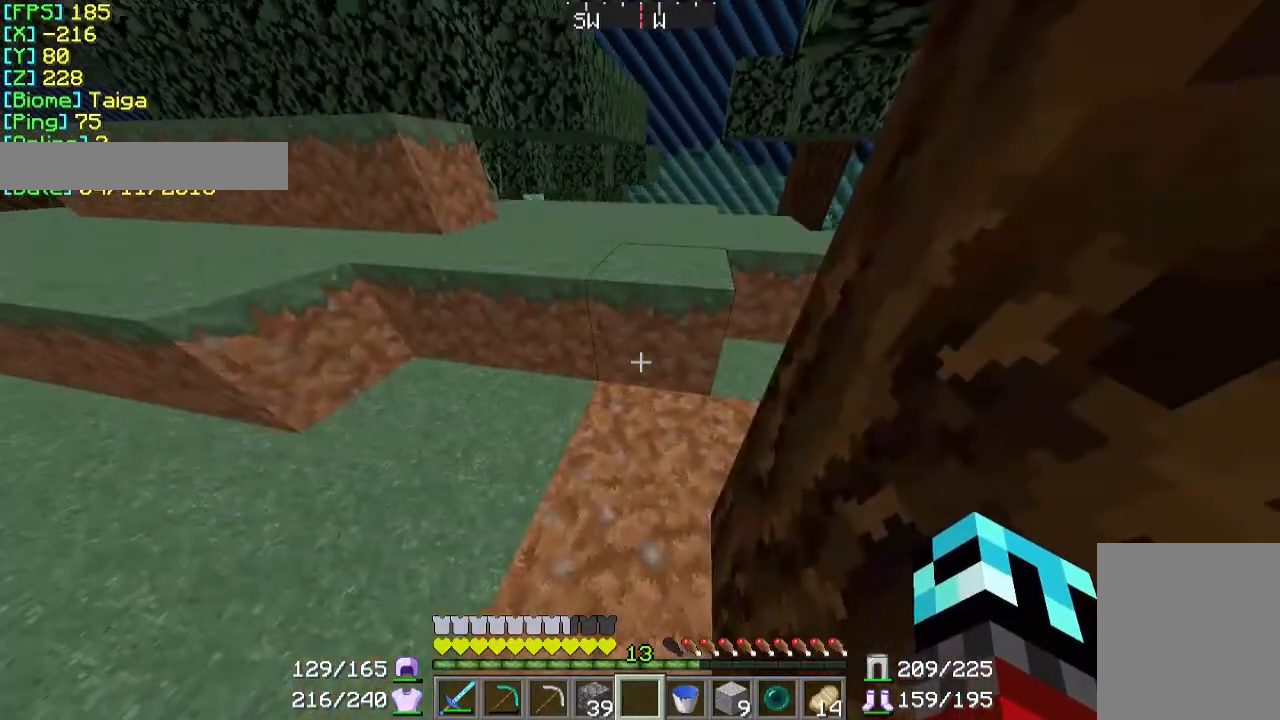
{"keys": [], "mouse": [], "events": []}
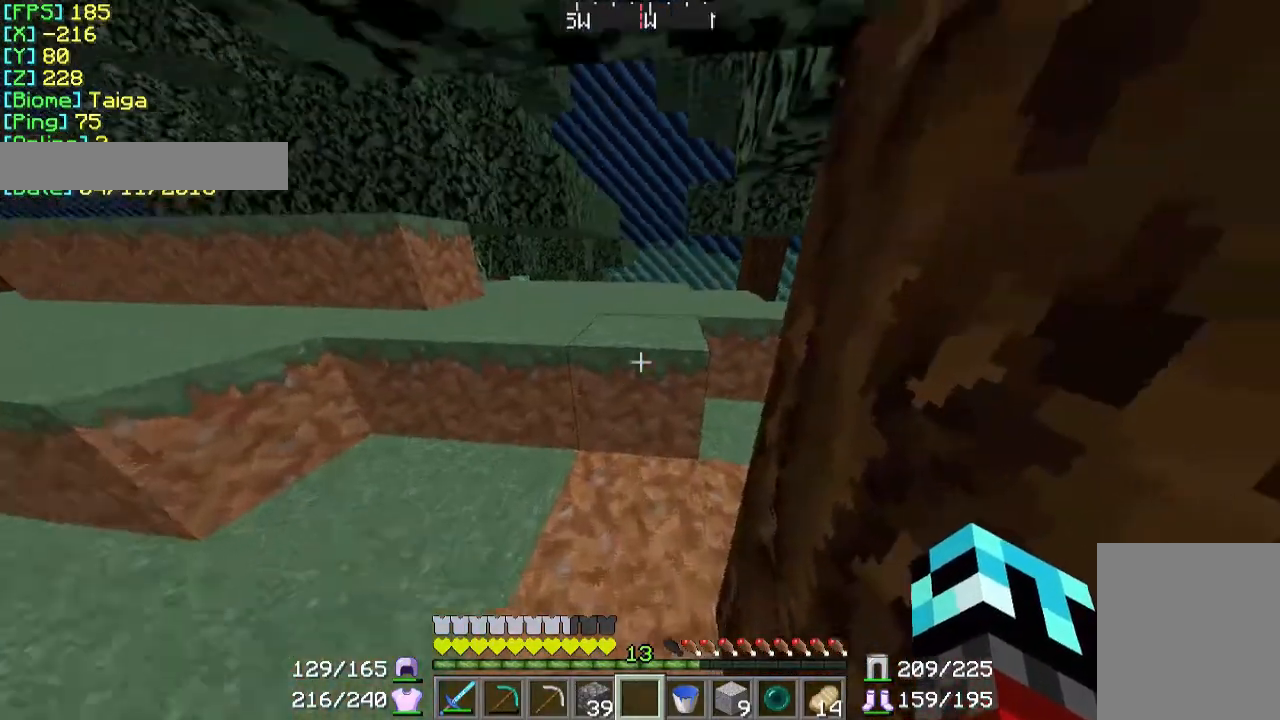
{"keys": [], "mouse": [], "events": []}
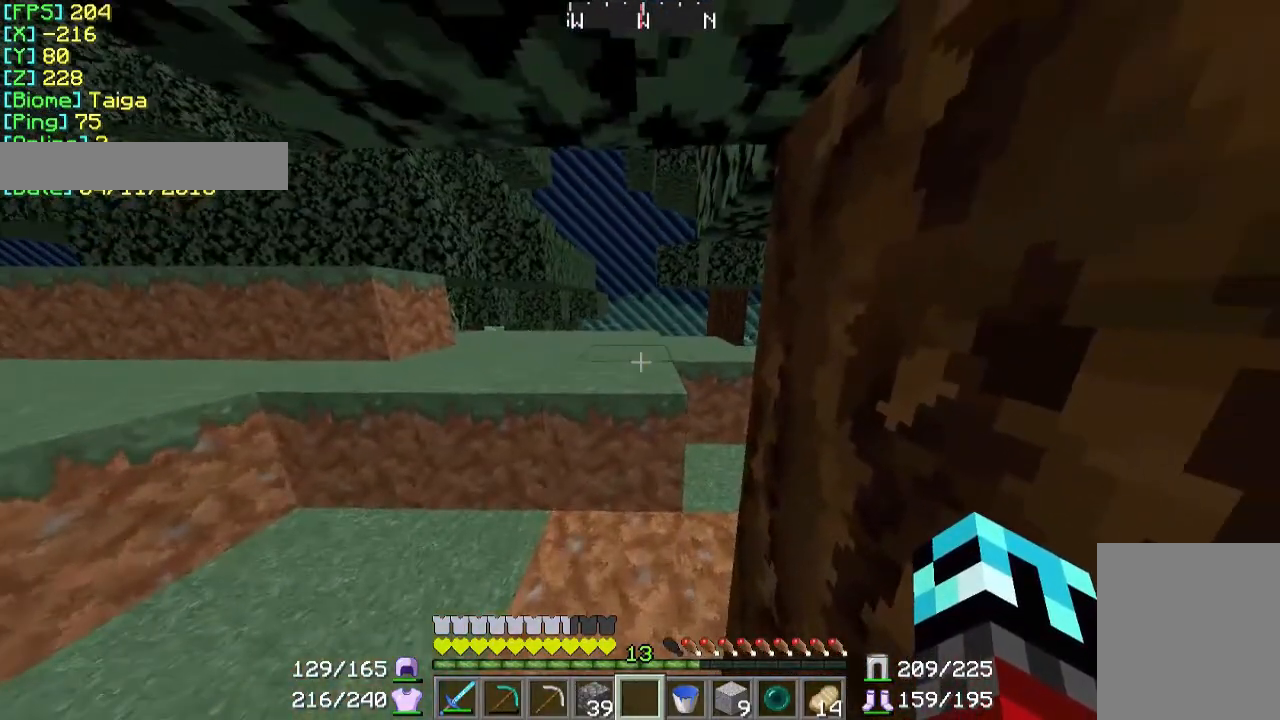
{"keys": [], "mouse": [], "events": []}
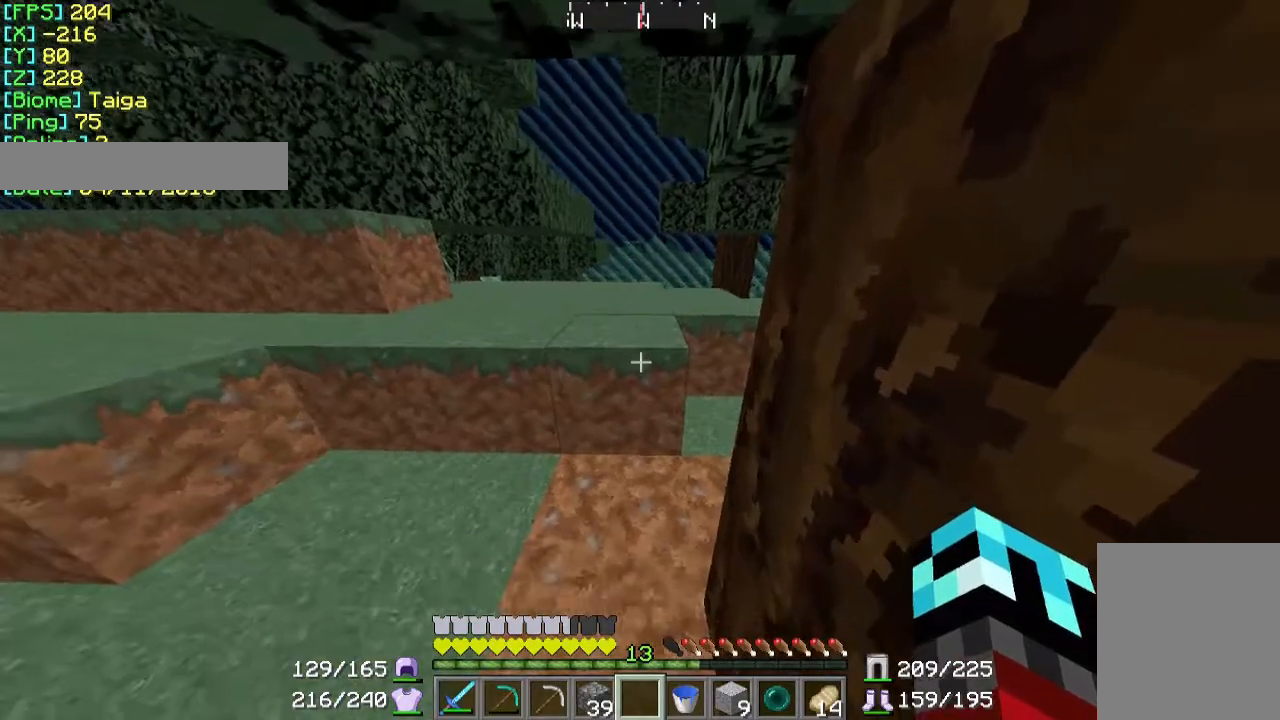
{"keys": [], "mouse": [], "events": []}
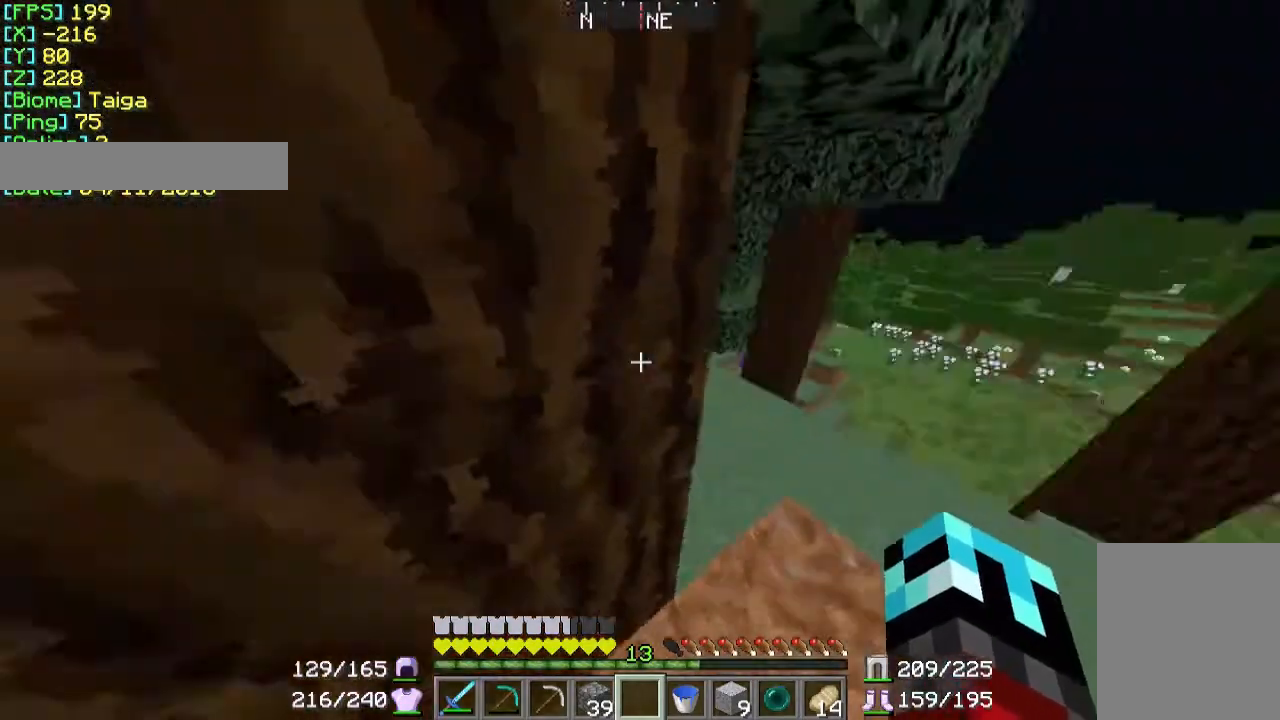
{"keys": [], "mouse": [], "events": []}
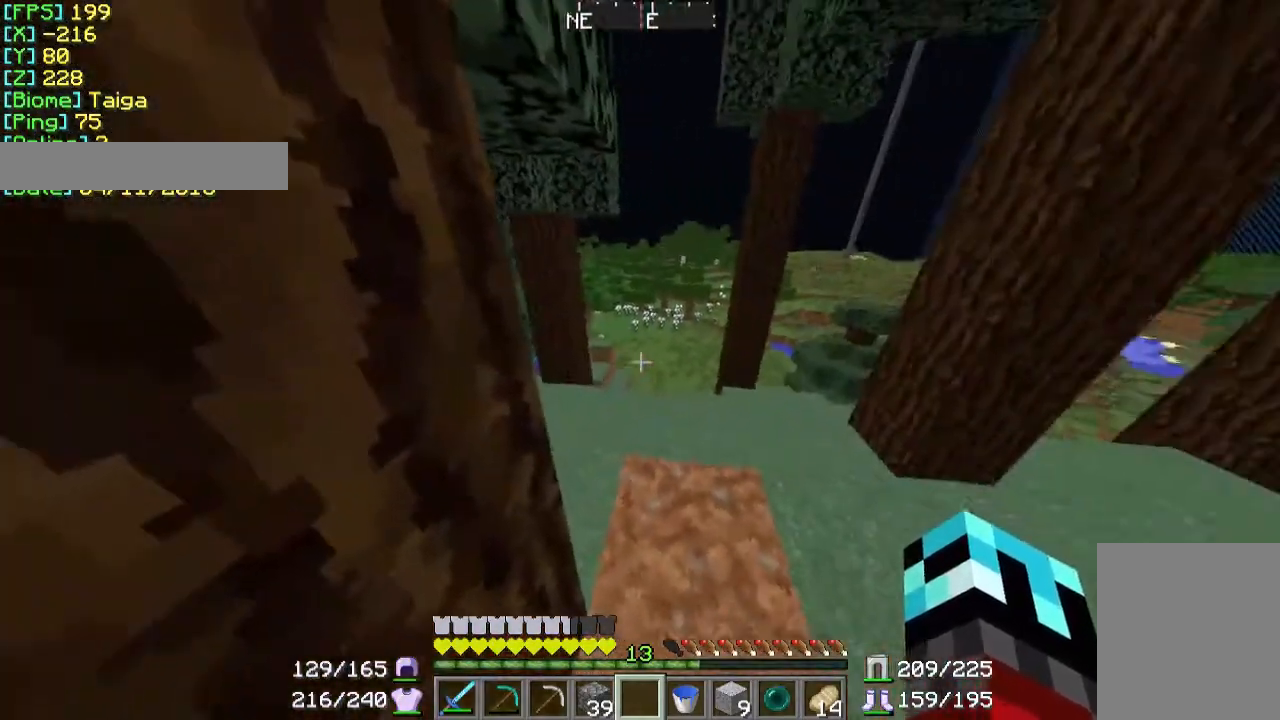
{"keys": [], "mouse": [], "events": []}
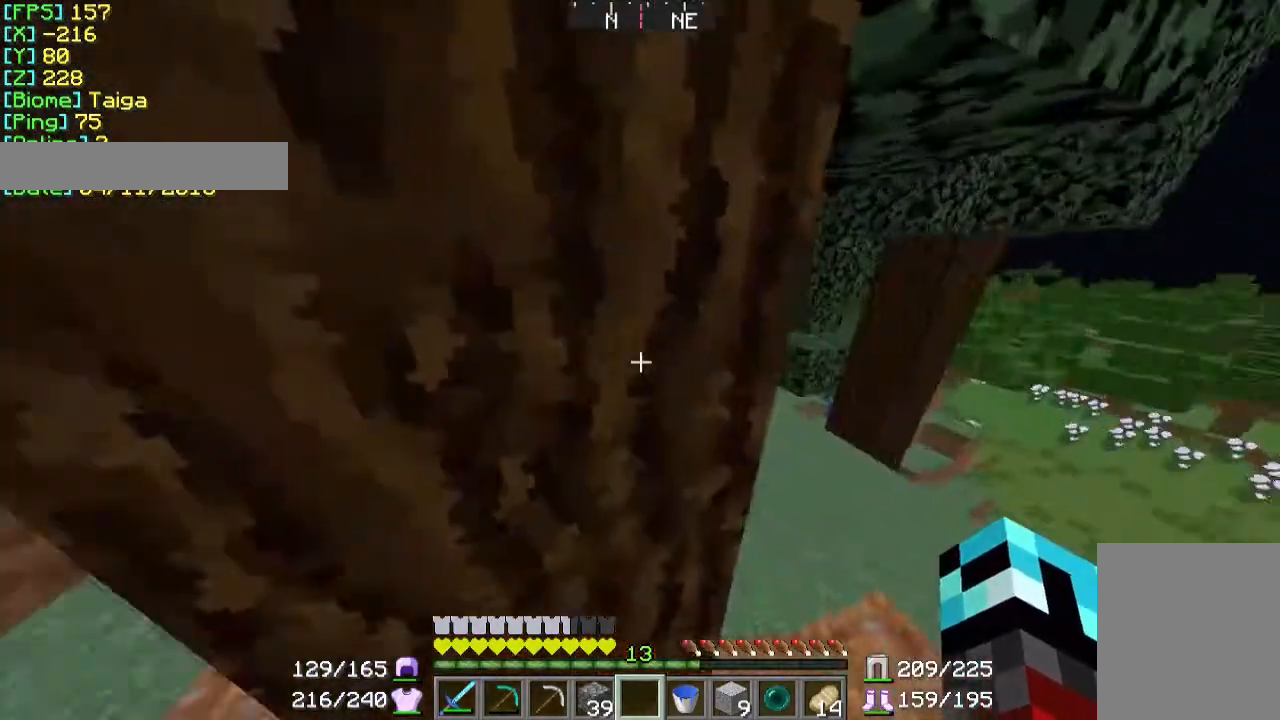
{"keys": ["a"], "mouse": [], "events": [[433, "a", "down"]]}
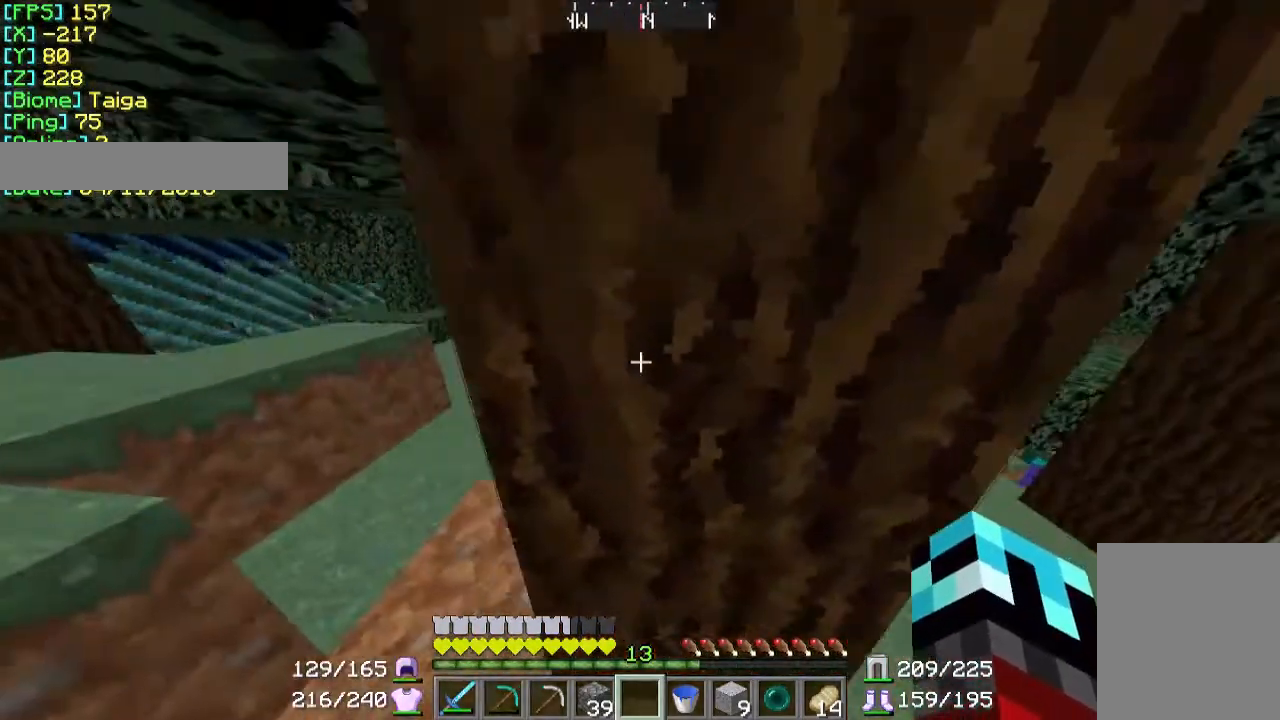
{"keys": [], "mouse": [], "events": [[300, "a", "up"]]}
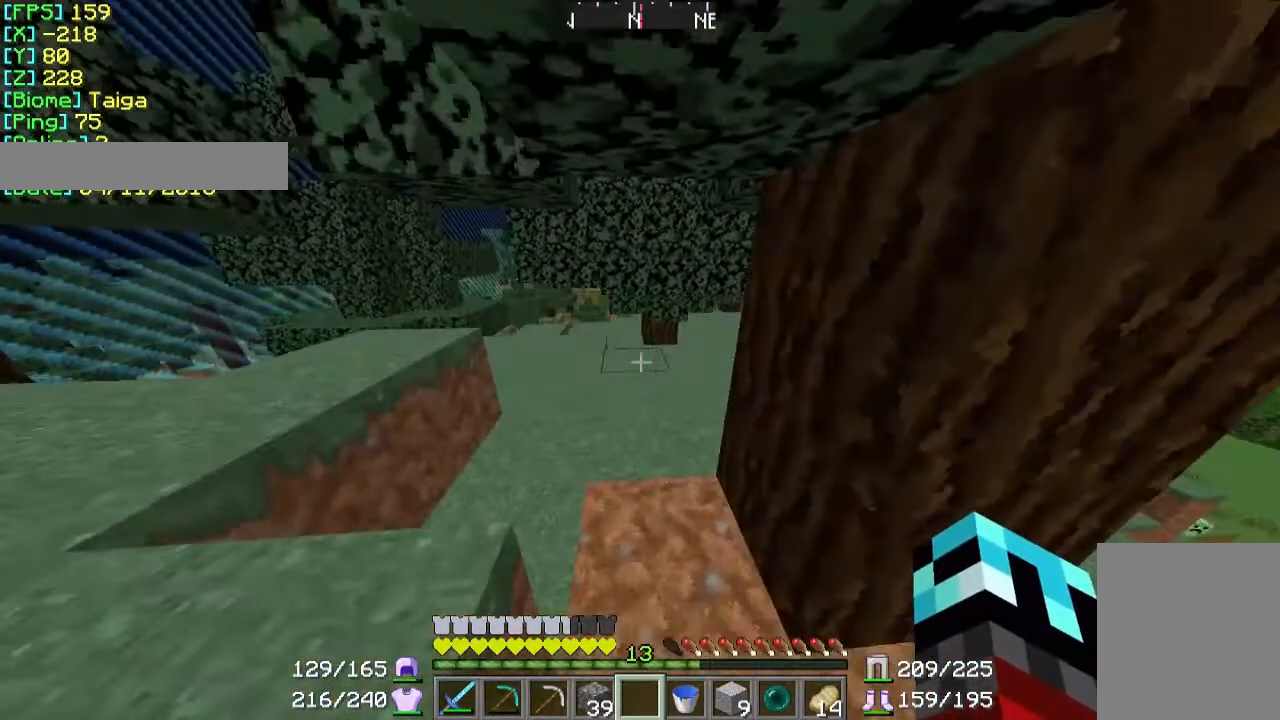
{"keys": ["d"], "mouse": [], "events": [[233, "d", "down"]]}
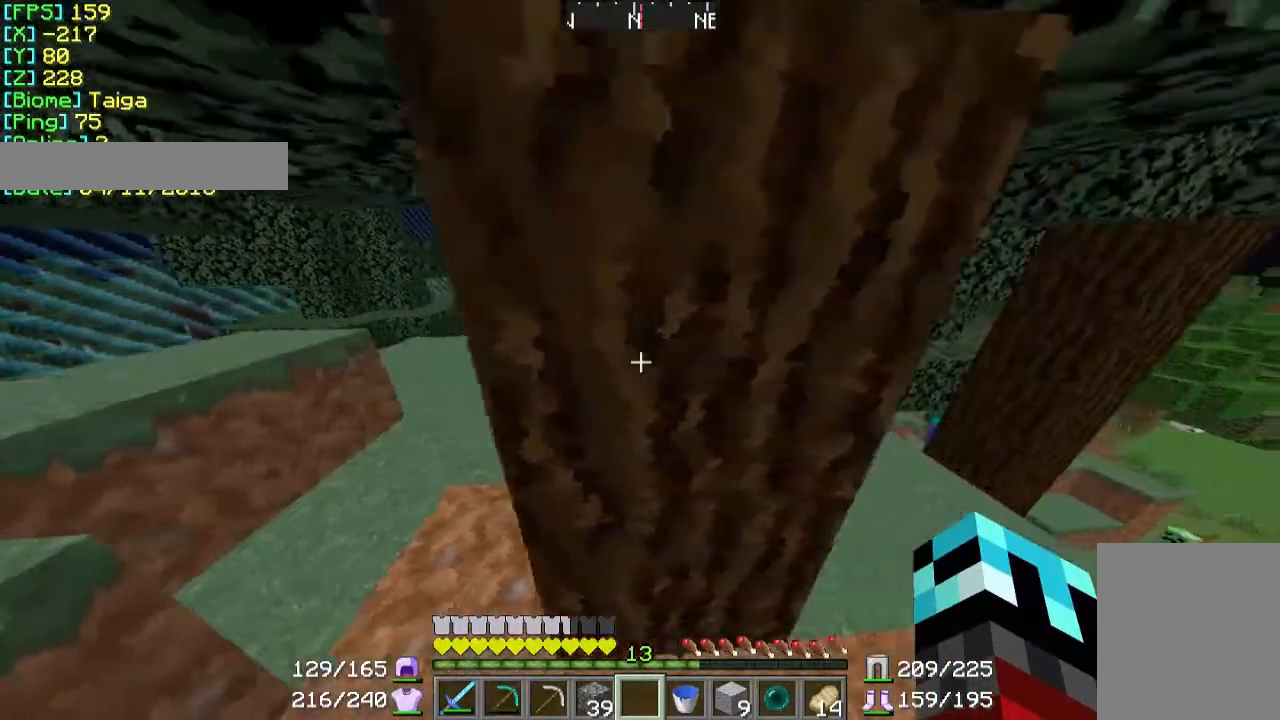
{"keys": ["d"], "mouse": [], "events": [[33, "d", "up"], [333, "d", "down"]]}
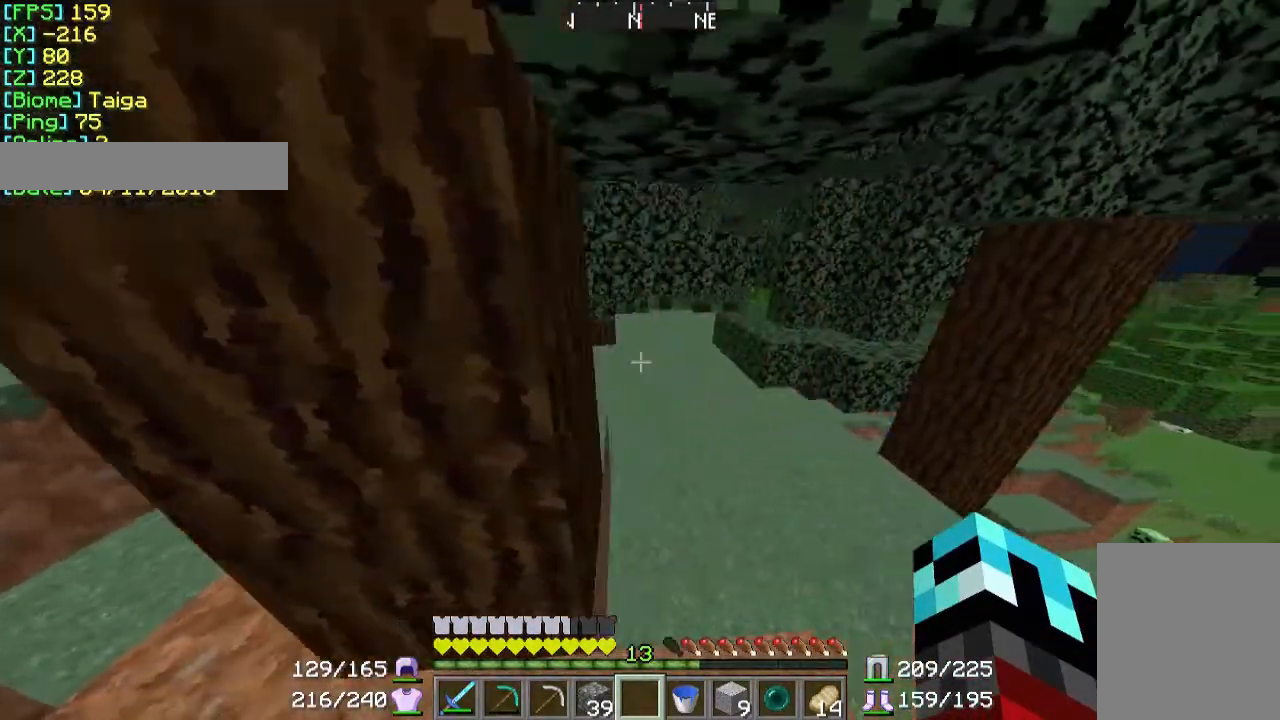
{"keys": [], "mouse": [], "events": [[33, "d", "up"]]}
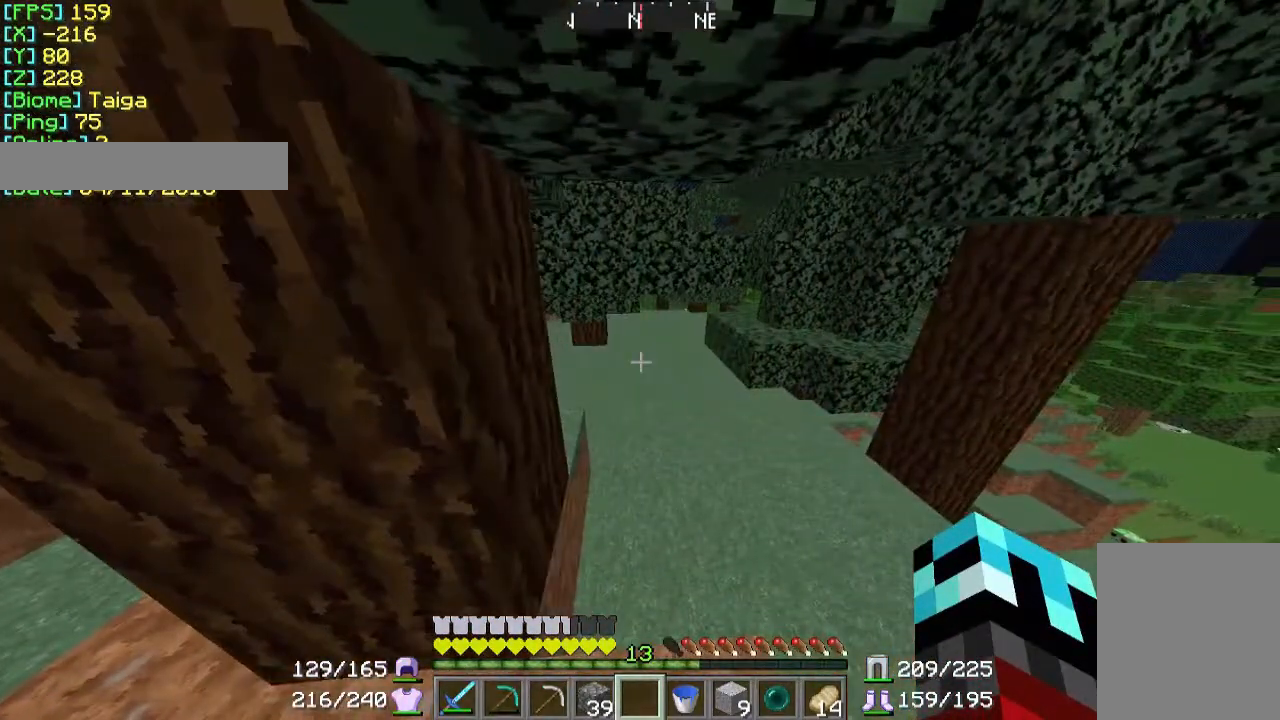
{"keys": ["a"], "mouse": [], "events": [[333, "a", "down"]]}
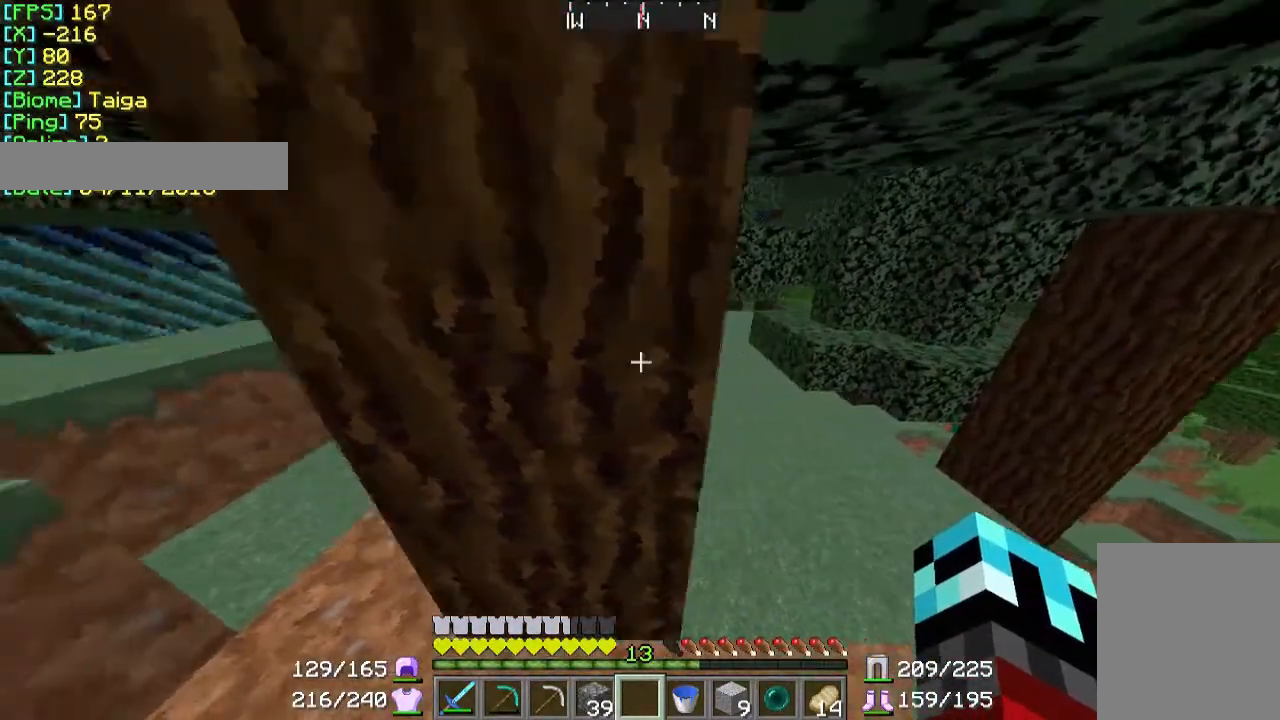
{"keys": [], "mouse": [], "events": [[67, "a", "up"], [267, "w", "down"], [467, "w", "up"]]}
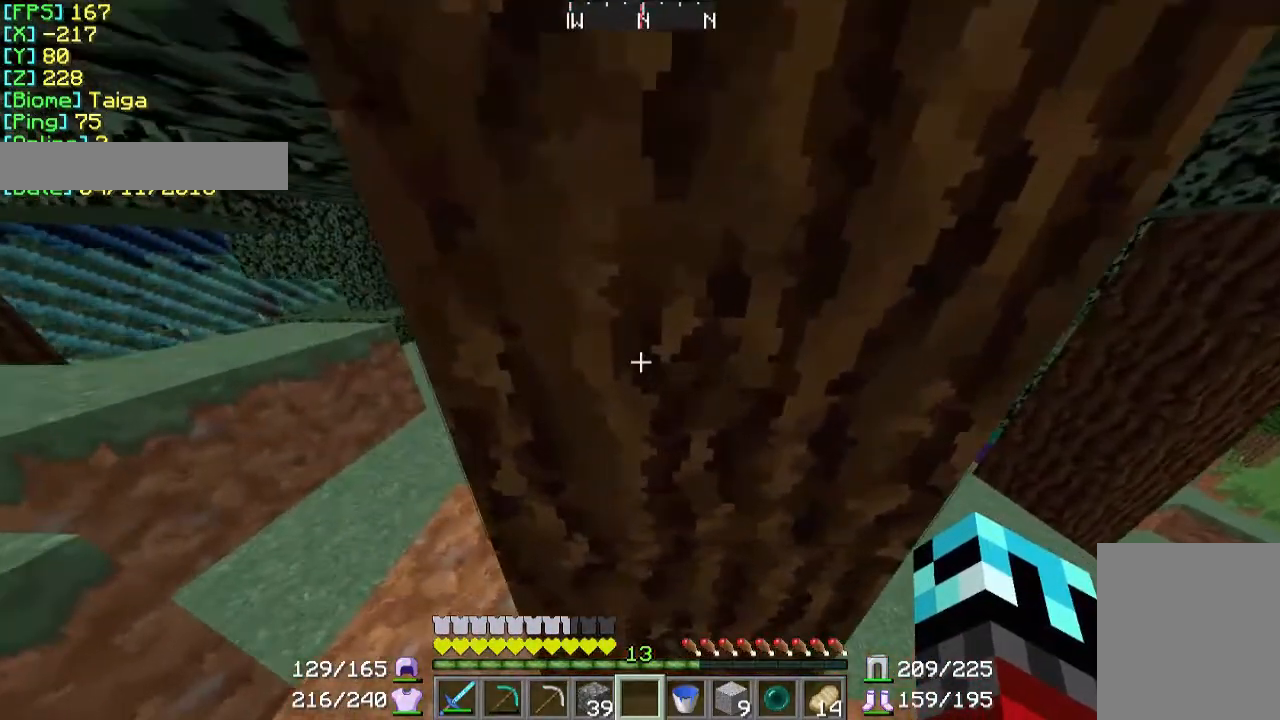
{"keys": ["s"], "mouse": [], "events": [[267, "a", "down"], [267, "s", "down"], [333, "a", "up"]]}
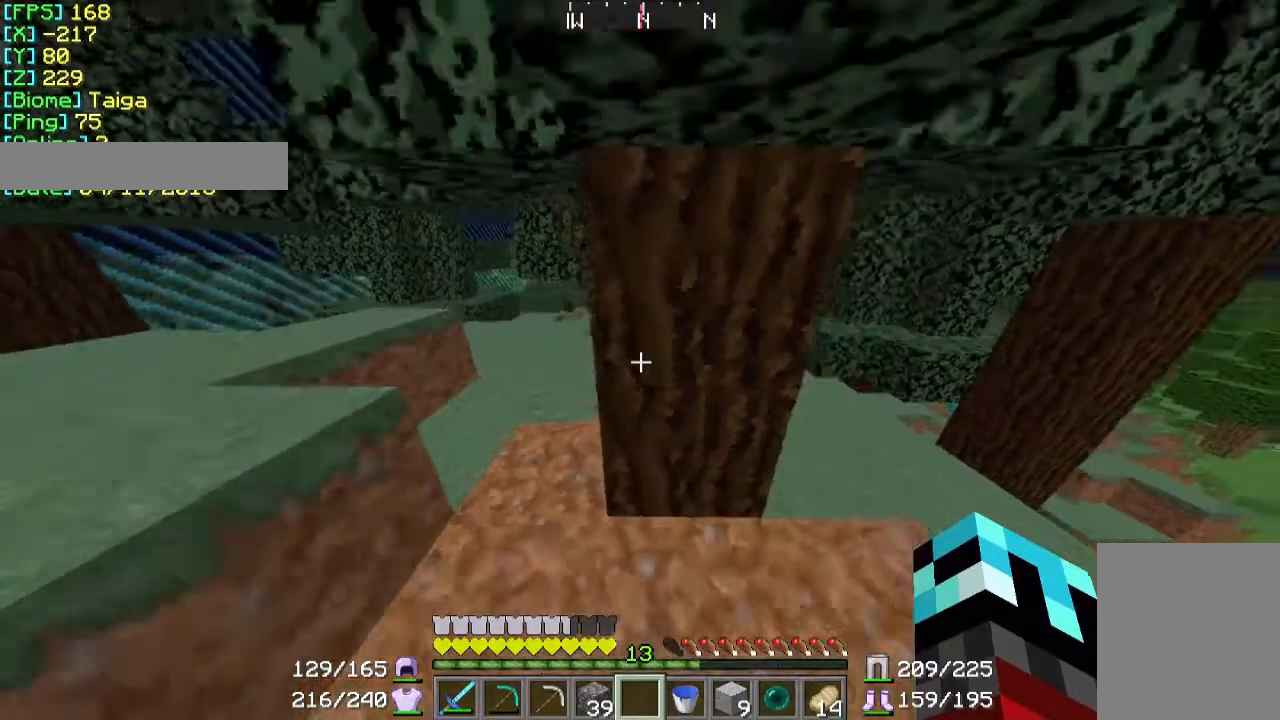
{"keys": [], "mouse": [], "events": [[67, "s", "up"]]}
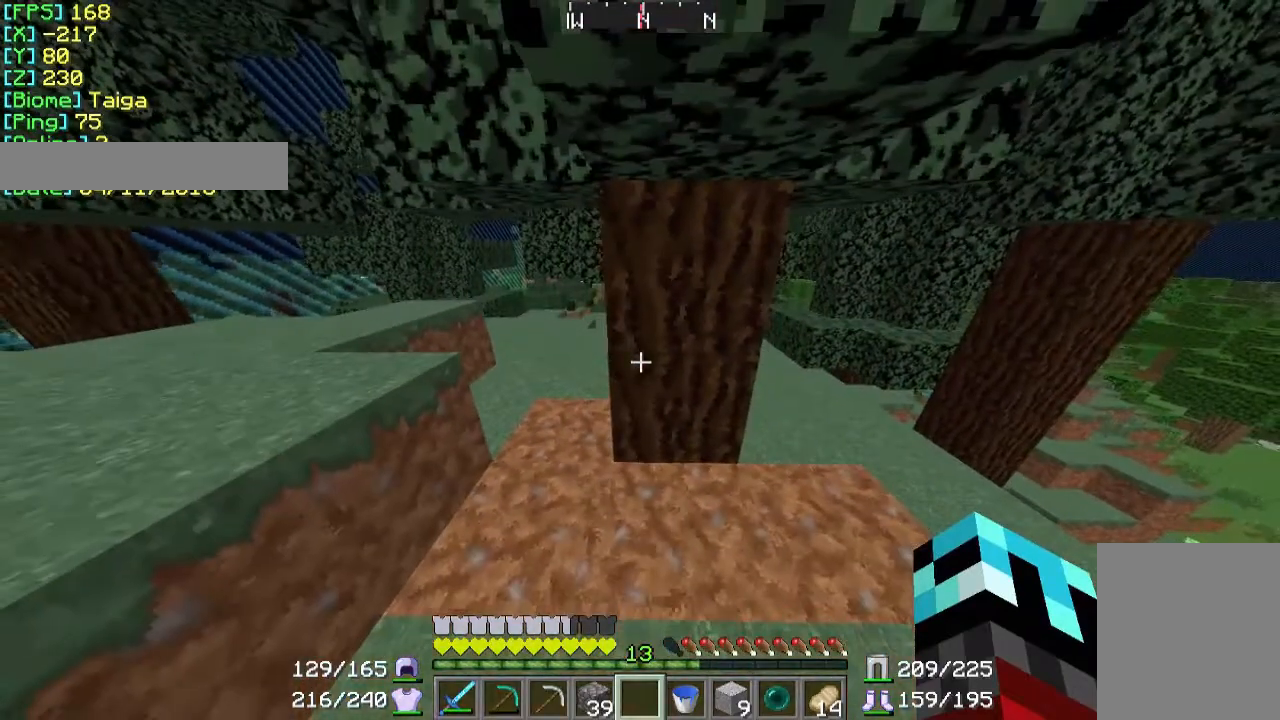
{"keys": [], "mouse": [], "events": [[133, "w", "down"], [267, "w", "up"]]}
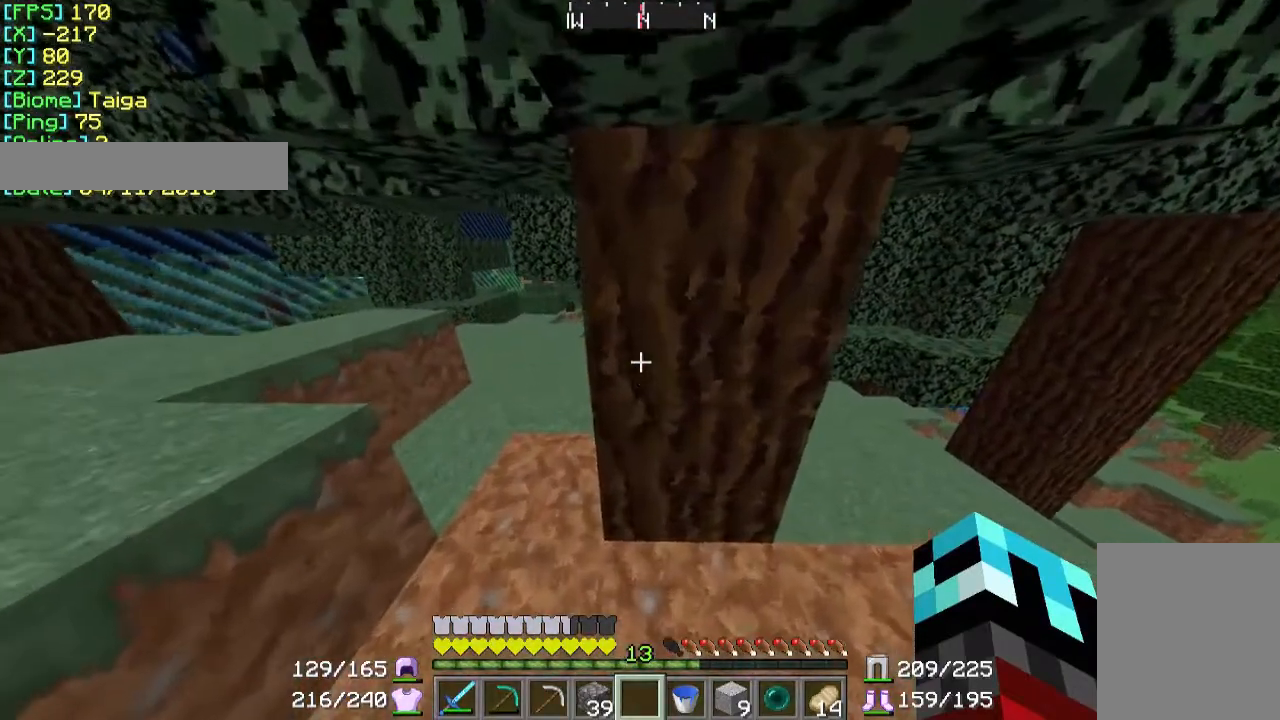
{"keys": [], "mouse": [], "events": [[33, "a", "down"], [267, "a", "up"]]}
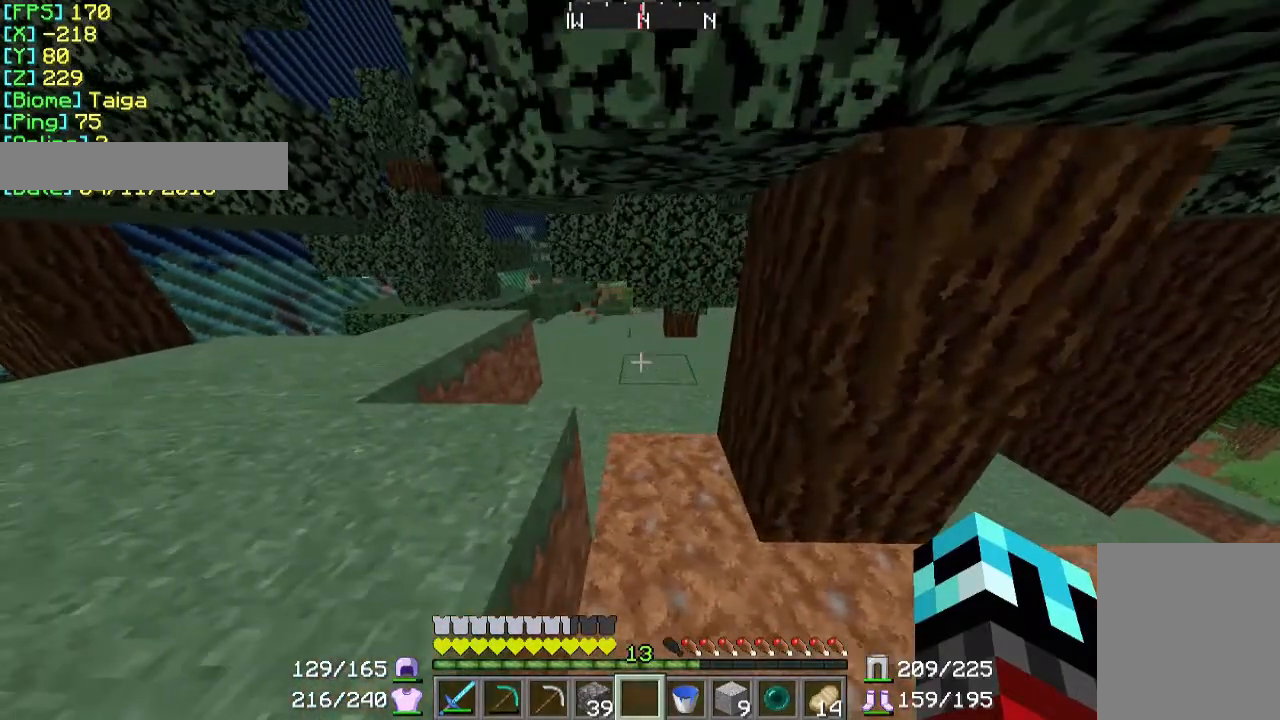
{"keys": [], "mouse": [], "events": []}
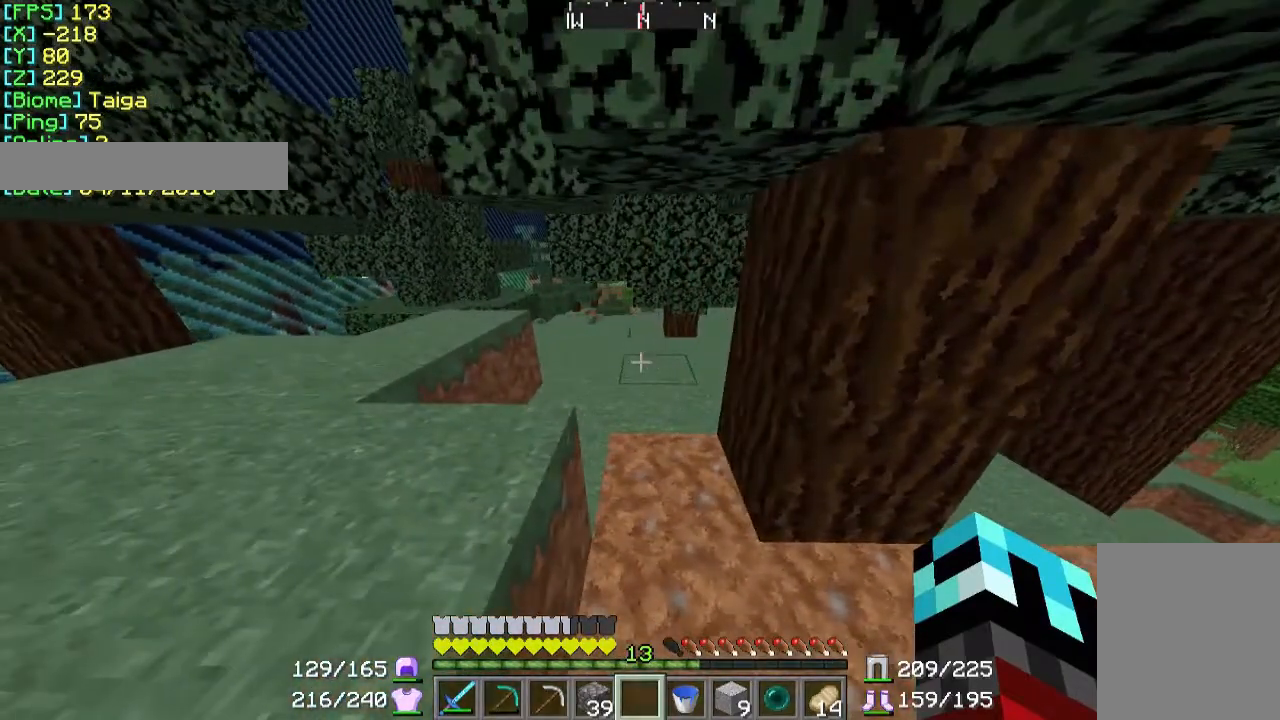
{"keys": [], "mouse": [], "events": []}
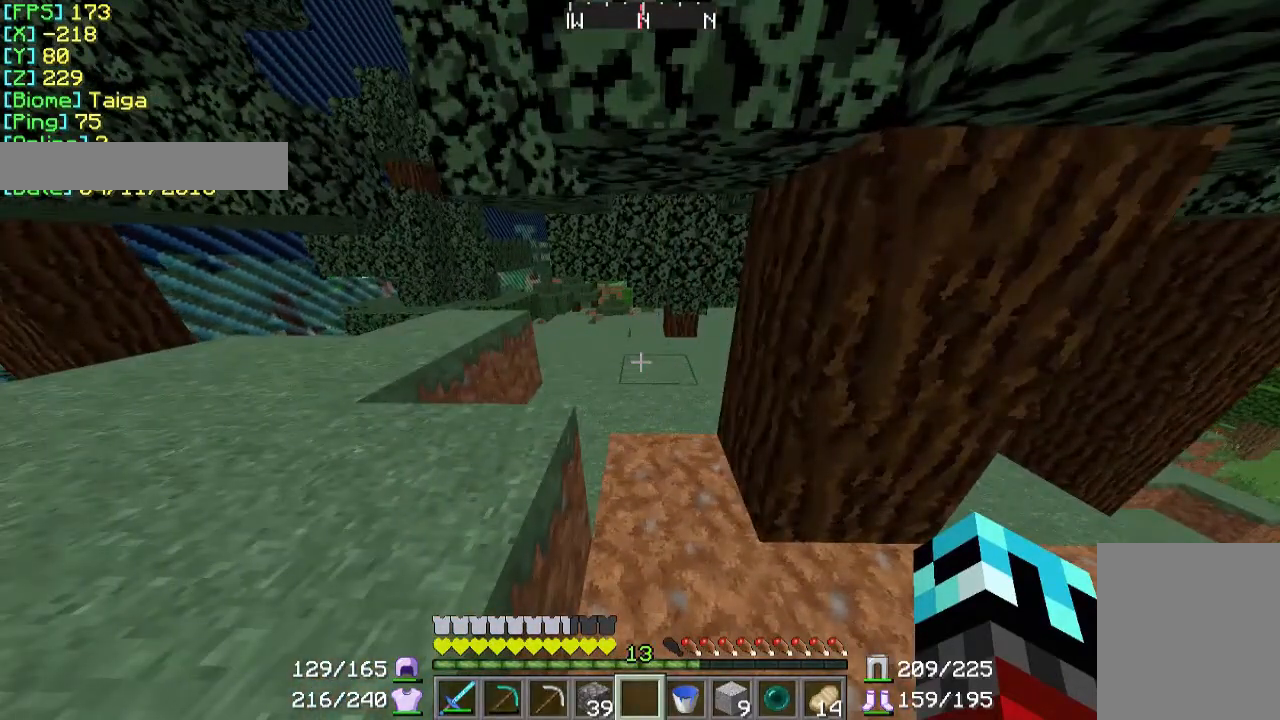
{"keys": ["d"], "mouse": [], "events": [[433, "d", "down"]]}